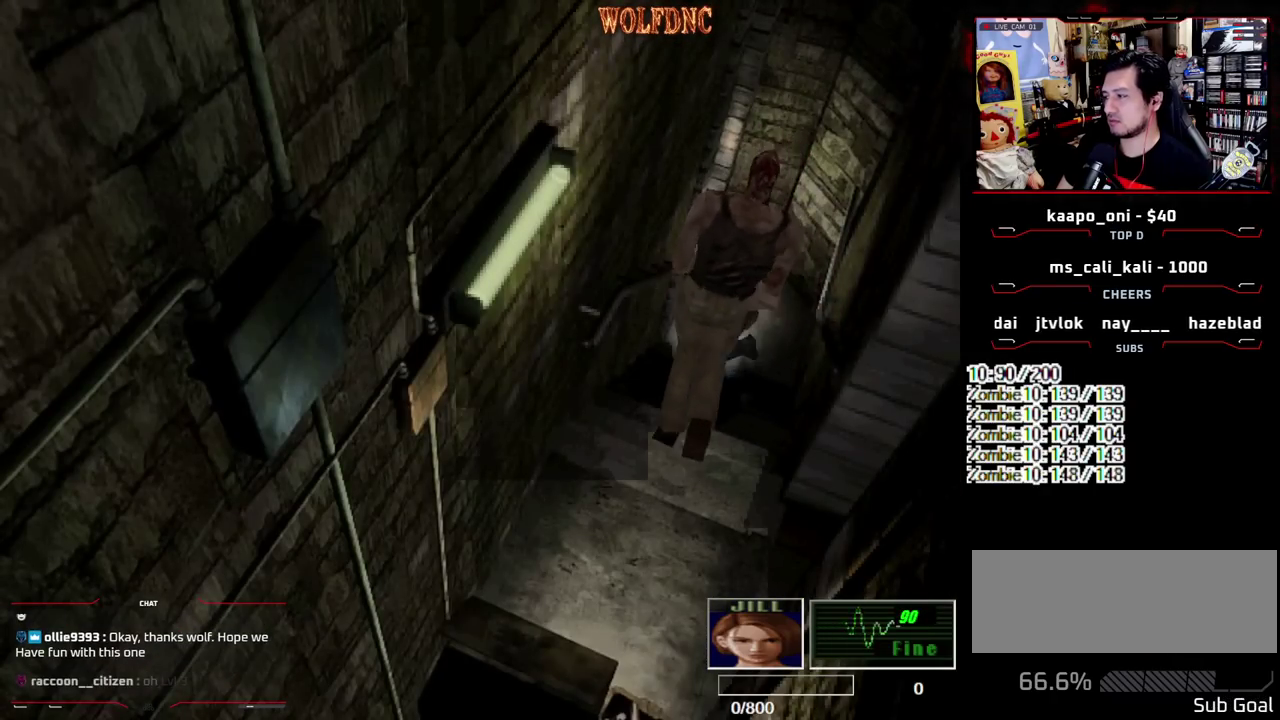
Gameplay with a controller (PlayStation layout); each line is a JSON object with the inputs held at the frame after it. "events" lists button and stick changes between this image and that frame as [ms after this image, input, new state], when the widget could be followed in between. Not read: L3 R3.
{"buttons": ["CROSS", "SQUARE", "DPAD_UP", "DPAD_LEFT"], "events": [[117, "DPAD_LEFT", "down"], [117, "DPAD_RIGHT", "up"], [250, "DPAD_RIGHT", "down"], [300, "DPAD_LEFT", "up"], [400, "DPAD_LEFT", "down"], [400, "DPAD_RIGHT", "up"]]}
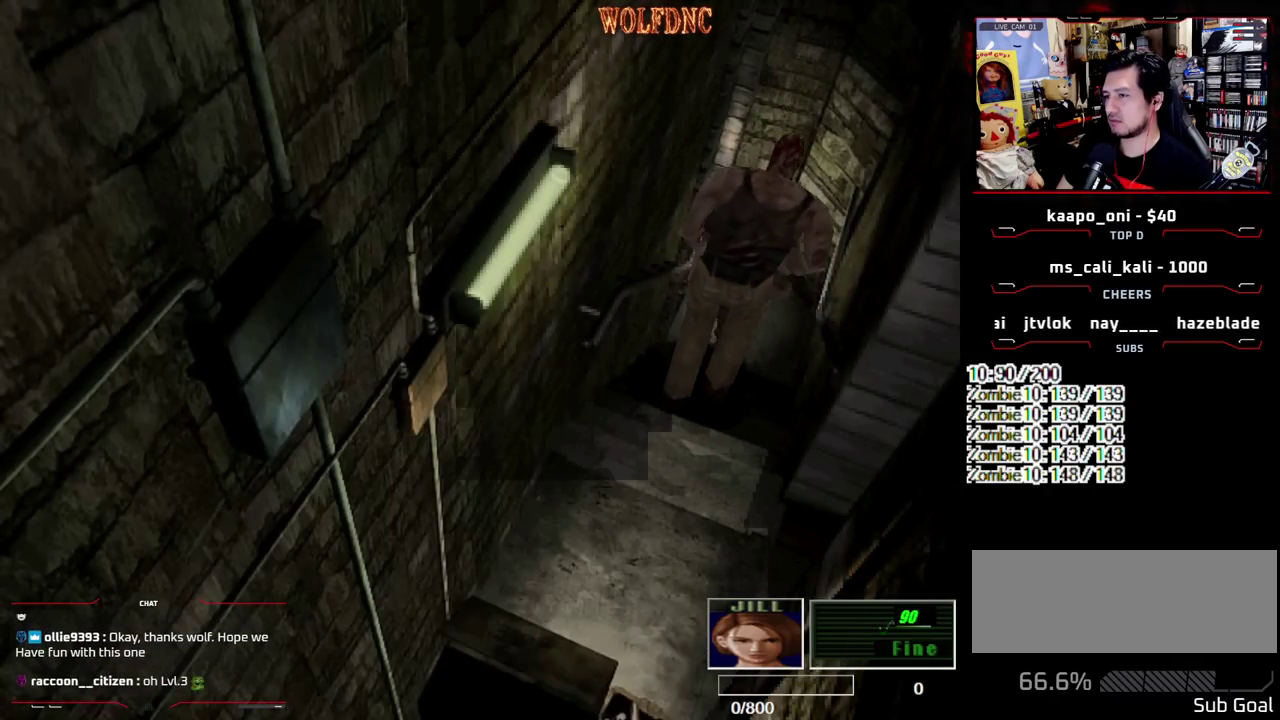
{"buttons": ["CROSS", "SQUARE", "DPAD_UP", "DPAD_LEFT"], "events": []}
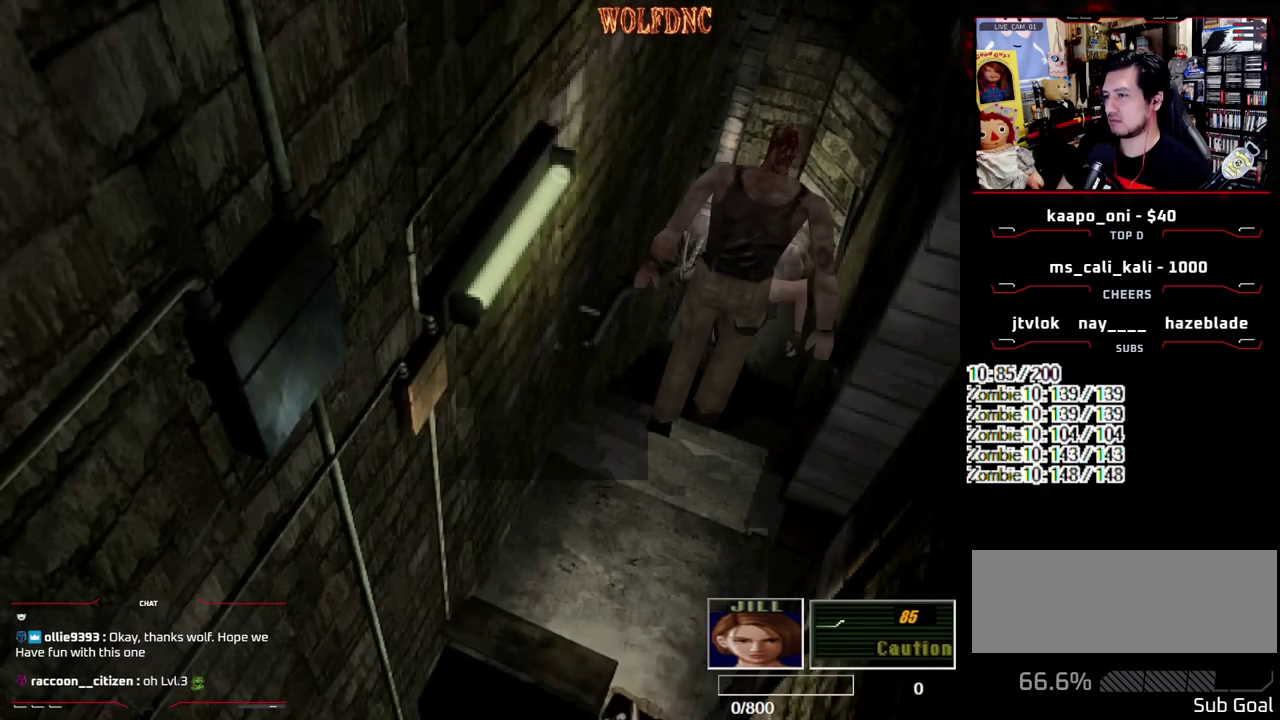
{"buttons": ["CROSS", "SQUARE", "DPAD_UP"], "events": [[50, "DPAD_LEFT", "up"], [183, "CROSS", "up"], [233, "CROSS", "down"]]}
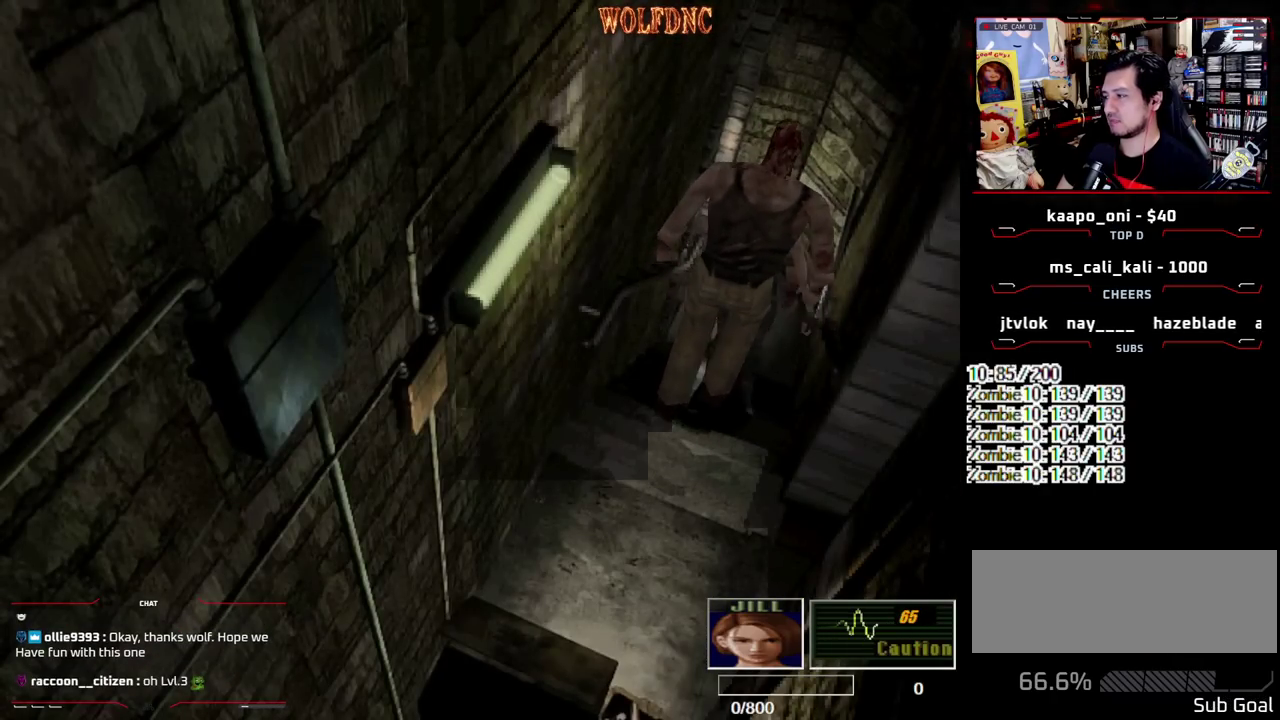
{"buttons": ["CROSS", "SQUARE", "DPAD_UP", "DPAD_LEFT"], "events": [[67, "CROSS", "up"], [117, "CROSS", "down"], [383, "CROSS", "up"], [433, "CROSS", "down"], [483, "DPAD_LEFT", "down"]]}
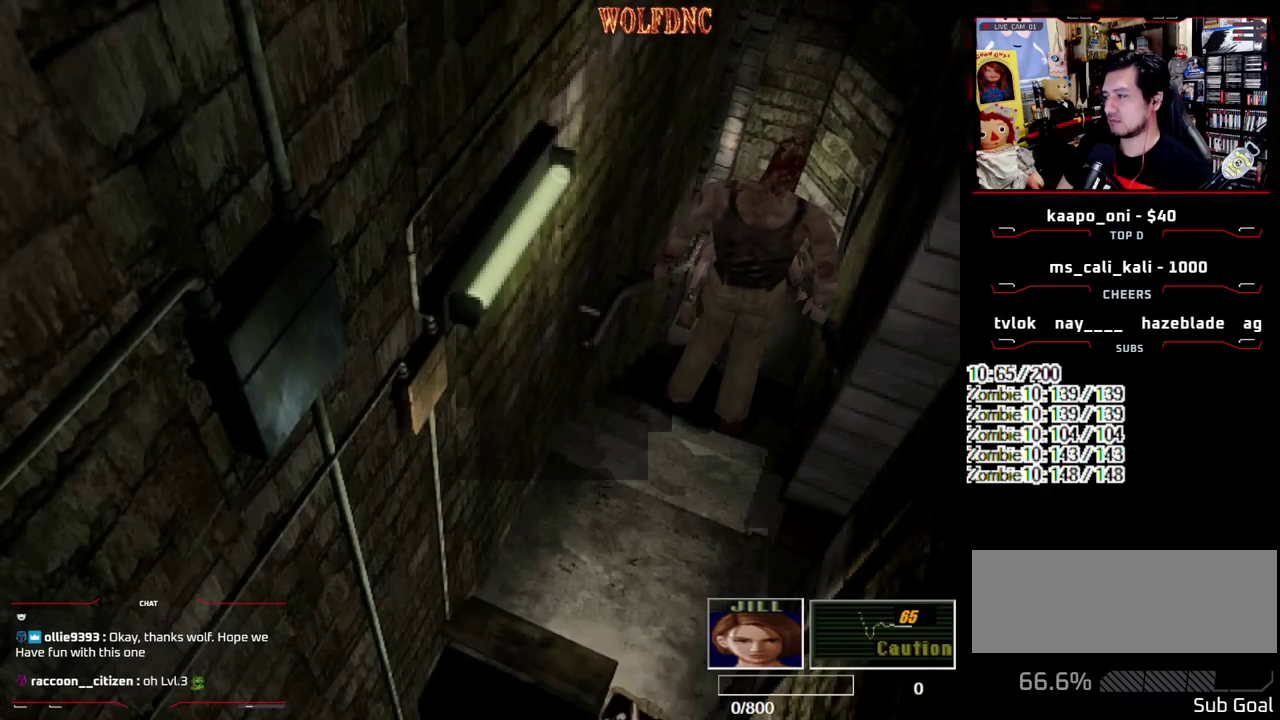
{"buttons": ["CROSS", "SQUARE", "DPAD_UP", "DPAD_LEFT"], "events": [[167, "DPAD_LEFT", "up"], [167, "DPAD_RIGHT", "down"], [217, "CROSS", "up"], [267, "CROSS", "down"], [267, "DPAD_RIGHT", "up"], [317, "DPAD_LEFT", "down"]]}
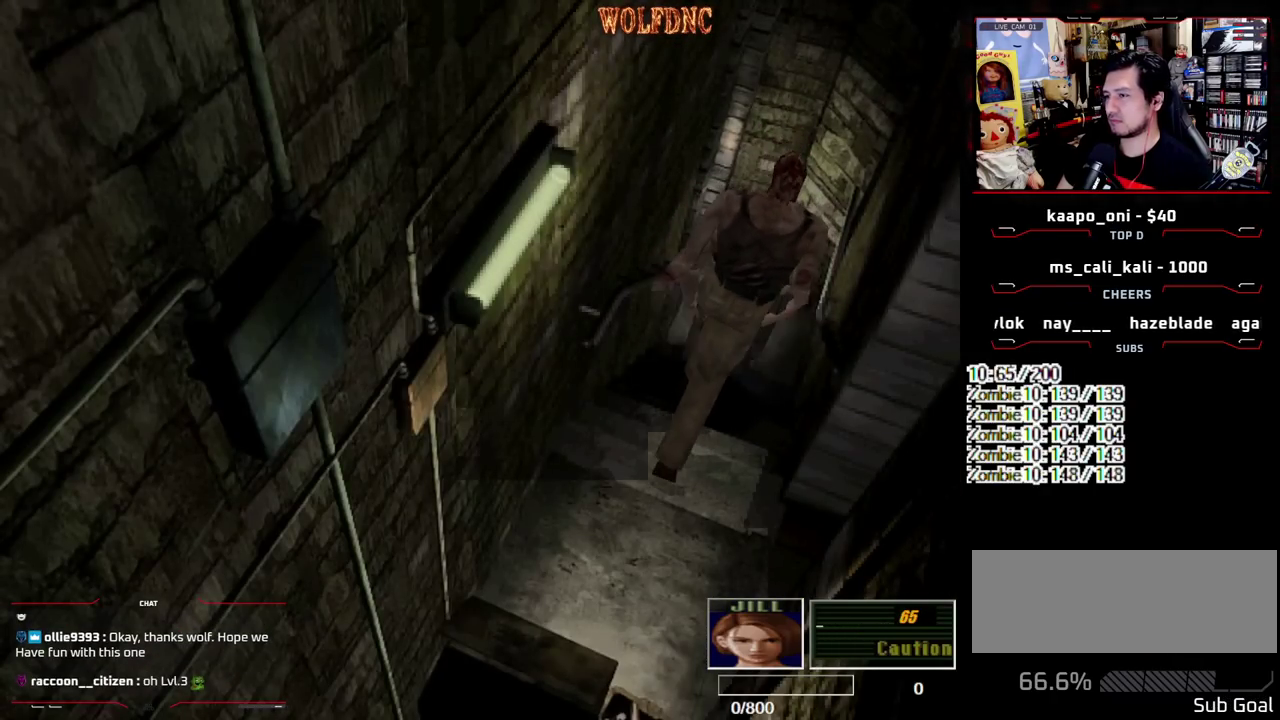
{"buttons": ["CROSS", "SQUARE", "DPAD_UP"], "events": [[50, "CROSS", "up"], [100, "CROSS", "down"], [183, "DPAD_LEFT", "up"], [233, "CROSS", "up"], [233, "DPAD_RIGHT", "down"], [283, "CROSS", "down"], [383, "CROSS", "up"], [417, "DPAD_RIGHT", "up"], [467, "CROSS", "down"]]}
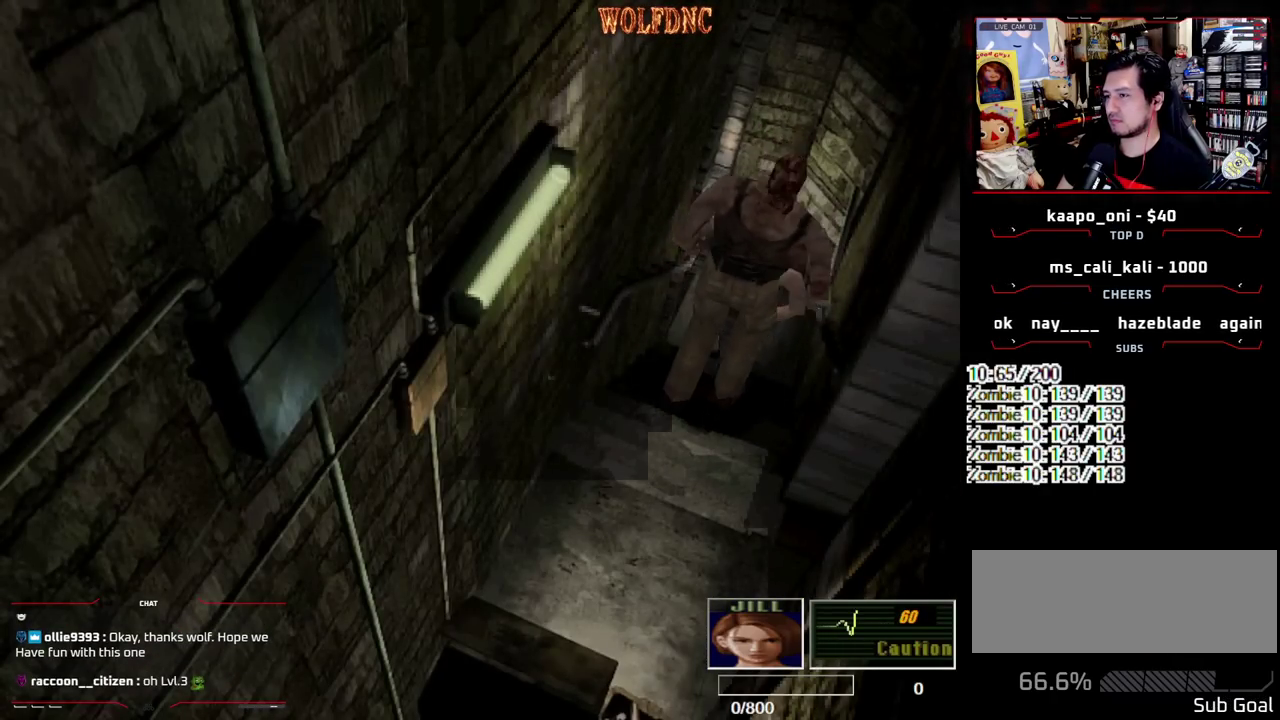
{"buttons": ["SQUARE", "DPAD_UP"], "events": [[67, "CROSS", "up"], [150, "CROSS", "down"], [150, "DPAD_RIGHT", "down"], [250, "CROSS", "up"], [300, "DPAD_RIGHT", "up"], [350, "CROSS", "down"], [483, "CROSS", "up"]]}
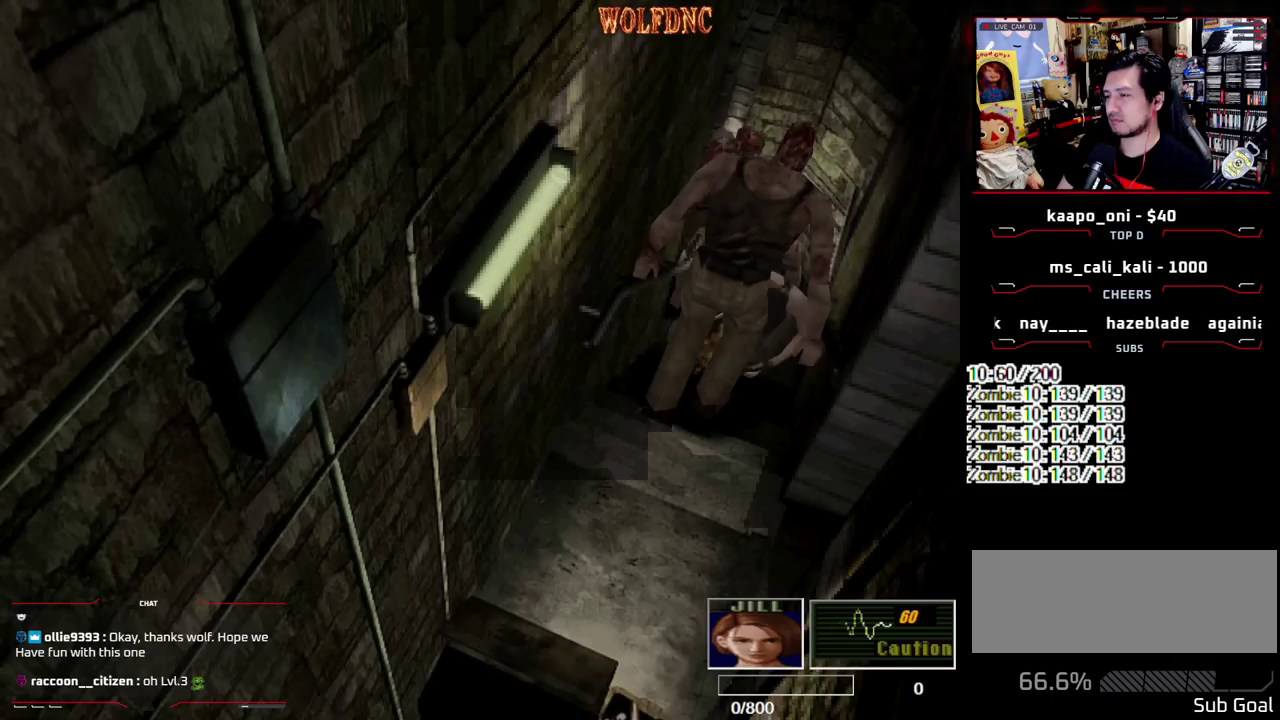
{"buttons": ["SQUARE", "DPAD_UP"], "events": [[33, "CROSS", "down"], [167, "CROSS", "up"], [217, "CROSS", "down"], [317, "CROSS", "up"], [417, "CROSS", "down"], [500, "CROSS", "up"]]}
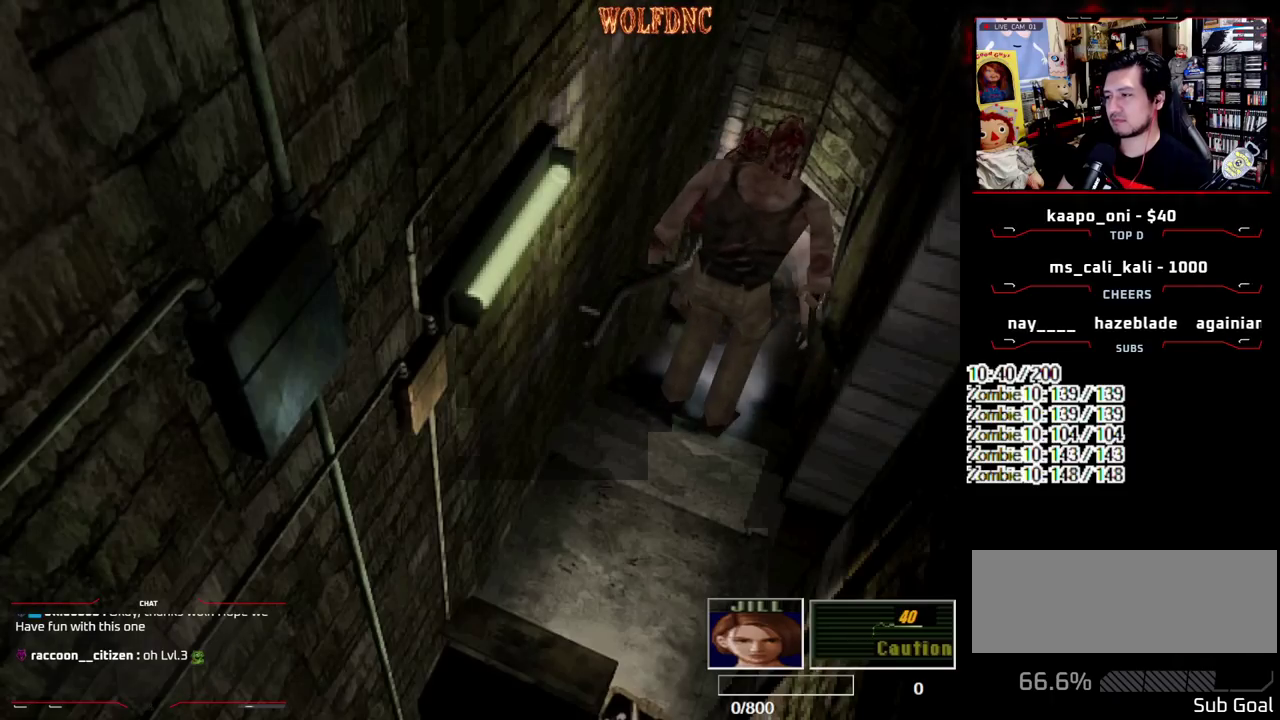
{"buttons": ["CROSS", "SQUARE", "DPAD_UP"], "events": [[50, "CROSS", "down"], [183, "CROSS", "up"], [233, "CROSS", "down"]]}
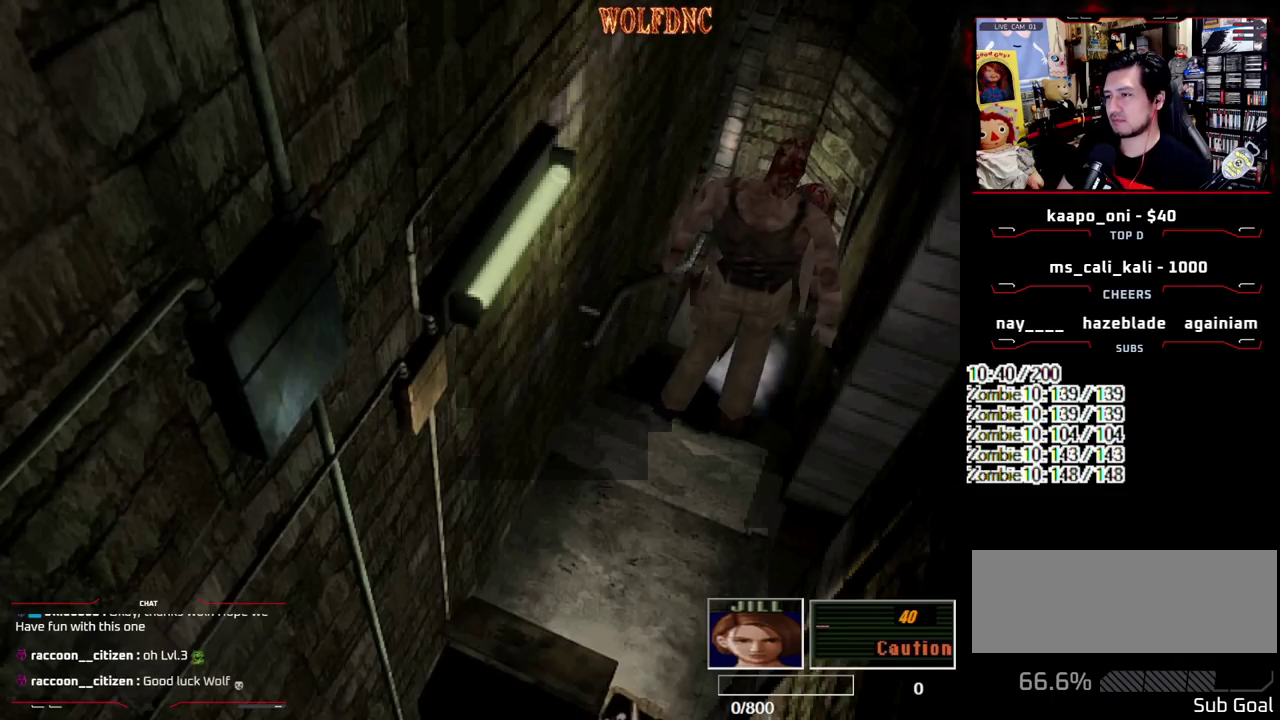
{"buttons": ["CROSS", "SQUARE", "DPAD_UP"], "events": [[67, "CROSS", "up"], [117, "CROSS", "down"], [200, "CROSS", "up"], [250, "CROSS", "down"]]}
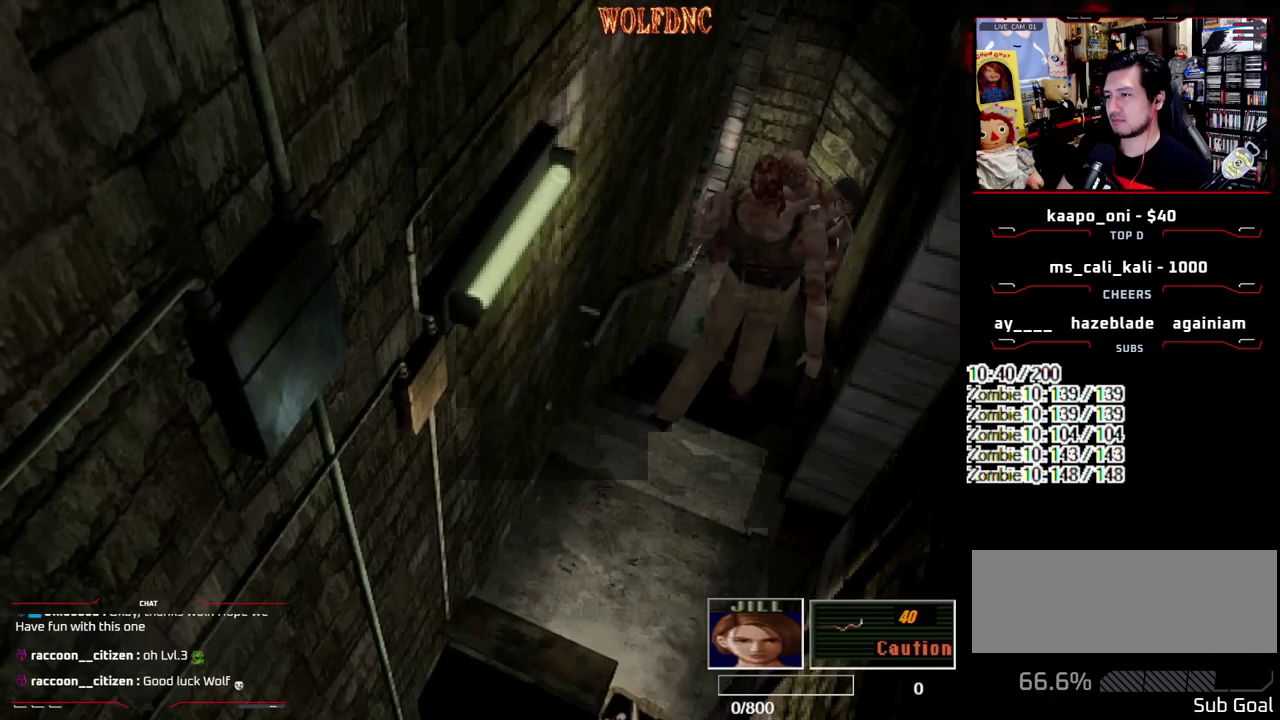
{"buttons": ["CROSS", "SQUARE", "R1", "DPAD_UP", "DPAD_LEFT"], "events": [[83, "CROSS", "up"], [133, "CROSS", "down"], [267, "CROSS", "up"], [317, "CROSS", "down"], [317, "DPAD_UP", "up"], [417, "DPAD_LEFT", "down"], [450, "CROSS", "up"], [450, "R1", "down"], [500, "CROSS", "down"], [500, "DPAD_UP", "down"]]}
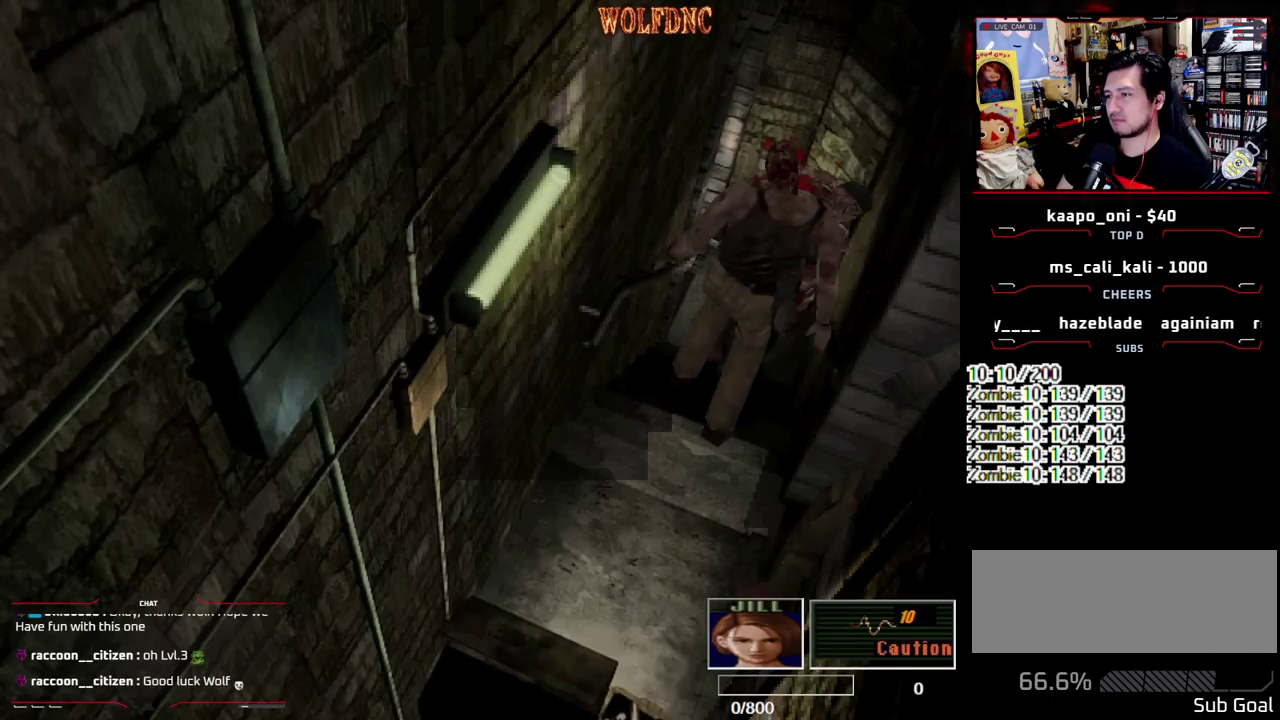
{"buttons": ["CROSS", "SQUARE", "R1", "DPAD_UP", "DPAD_LEFT"], "events": [[50, "DPAD_RIGHT", "down"], [100, "DPAD_LEFT", "up"], [100, "DPAD_UP", "up"], [100, "R1", "up"], [183, "DPAD_LEFT", "down"], [183, "DPAD_RIGHT", "up"], [183, "R1", "down"], [233, "DPAD_UP", "down"], [283, "DPAD_RIGHT", "down"], [333, "DPAD_LEFT", "up"], [333, "DPAD_UP", "up"], [333, "R1", "up"], [417, "DPAD_LEFT", "down"], [417, "DPAD_RIGHT", "up"], [417, "R1", "down"], [467, "DPAD_UP", "down"]]}
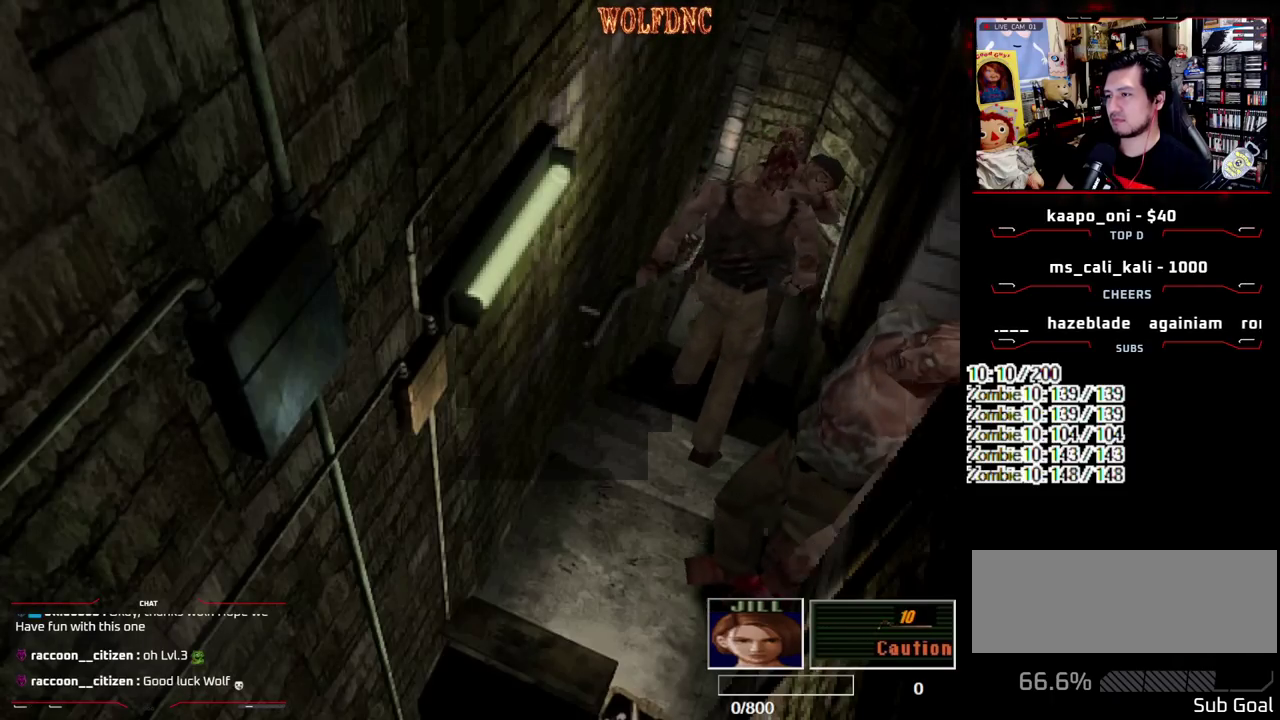
{"buttons": ["CROSS", "SQUARE"], "events": [[17, "DPAD_RIGHT", "down"], [67, "DPAD_LEFT", "up"], [67, "R1", "up"], [117, "DPAD_UP", "up"], [150, "DPAD_RIGHT", "up"], [150, "R1", "down"], [200, "CROSS", "up"], [250, "CROSS", "down"], [350, "R1", "up"]]}
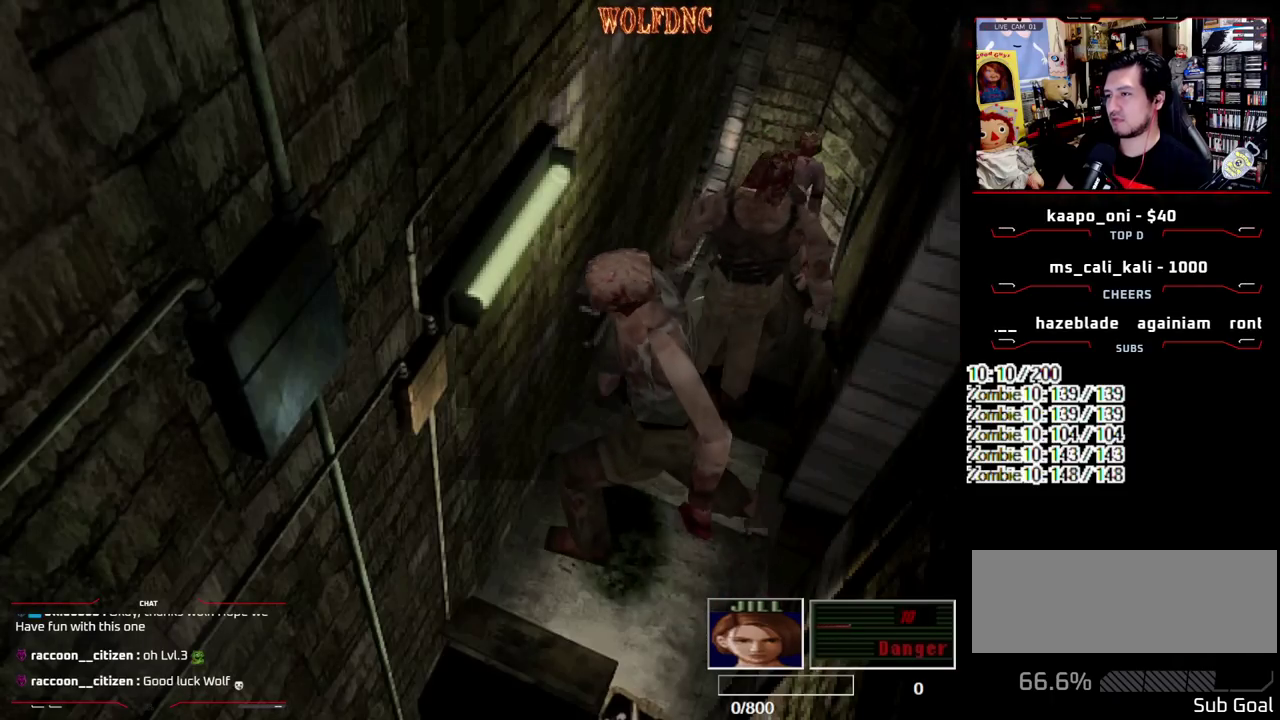
{"buttons": ["SQUARE", "DPAD_UP"], "events": [[33, "CROSS", "up"], [33, "SQUARE", "up"], [400, "DPAD_UP", "down"], [400, "SQUARE", "down"]]}
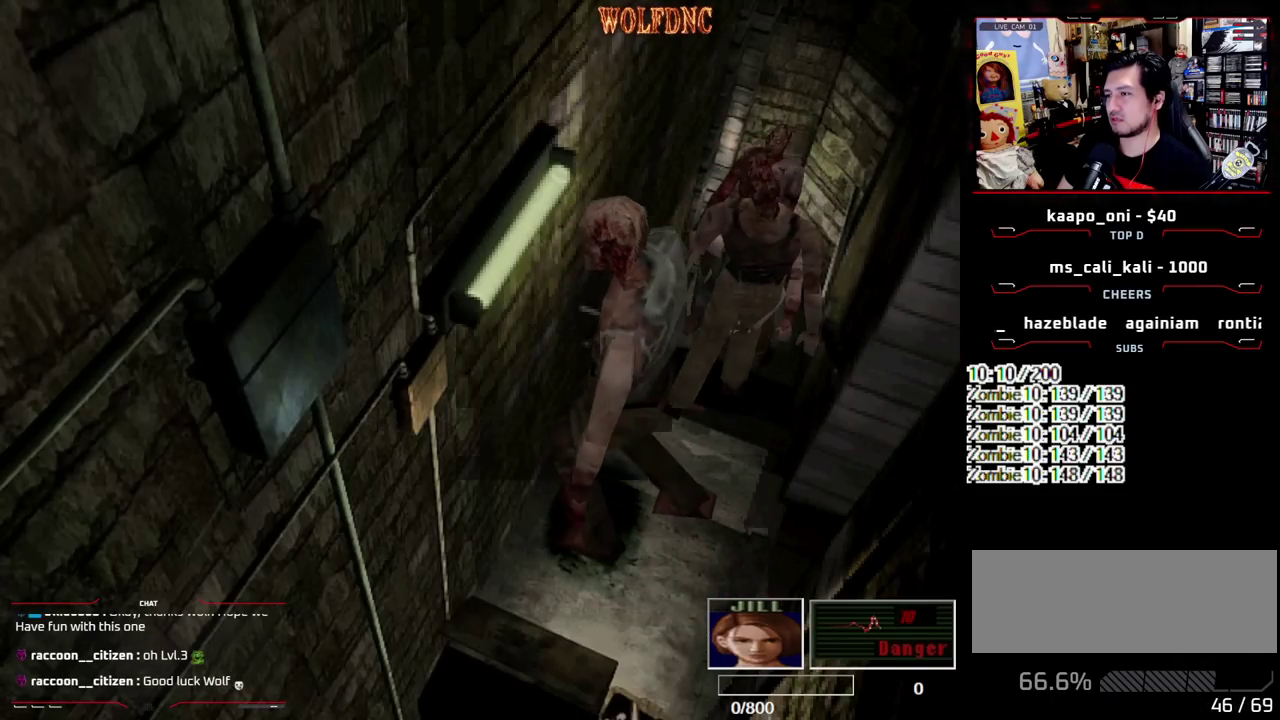
{"buttons": ["CROSS", "SQUARE", "DPAD_UP"], "events": [[50, "CROSS", "down"], [183, "CROSS", "up"], [233, "CROSS", "down"], [333, "CROSS", "up"], [417, "CROSS", "down"]]}
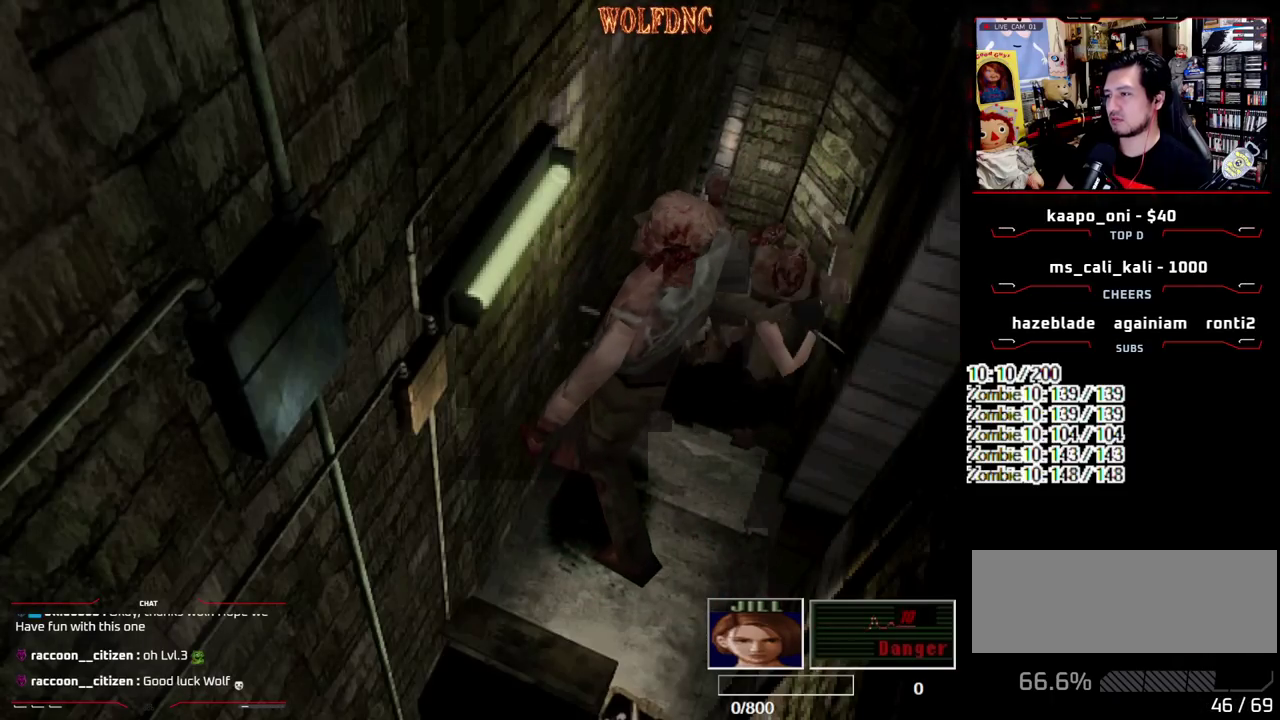
{"buttons": ["CROSS", "SQUARE"], "events": [[17, "CROSS", "up"], [67, "CROSS", "down"], [167, "DPAD_UP", "up"], [200, "CROSS", "up"], [300, "CROSS", "down"], [383, "CROSS", "up"], [483, "CROSS", "down"]]}
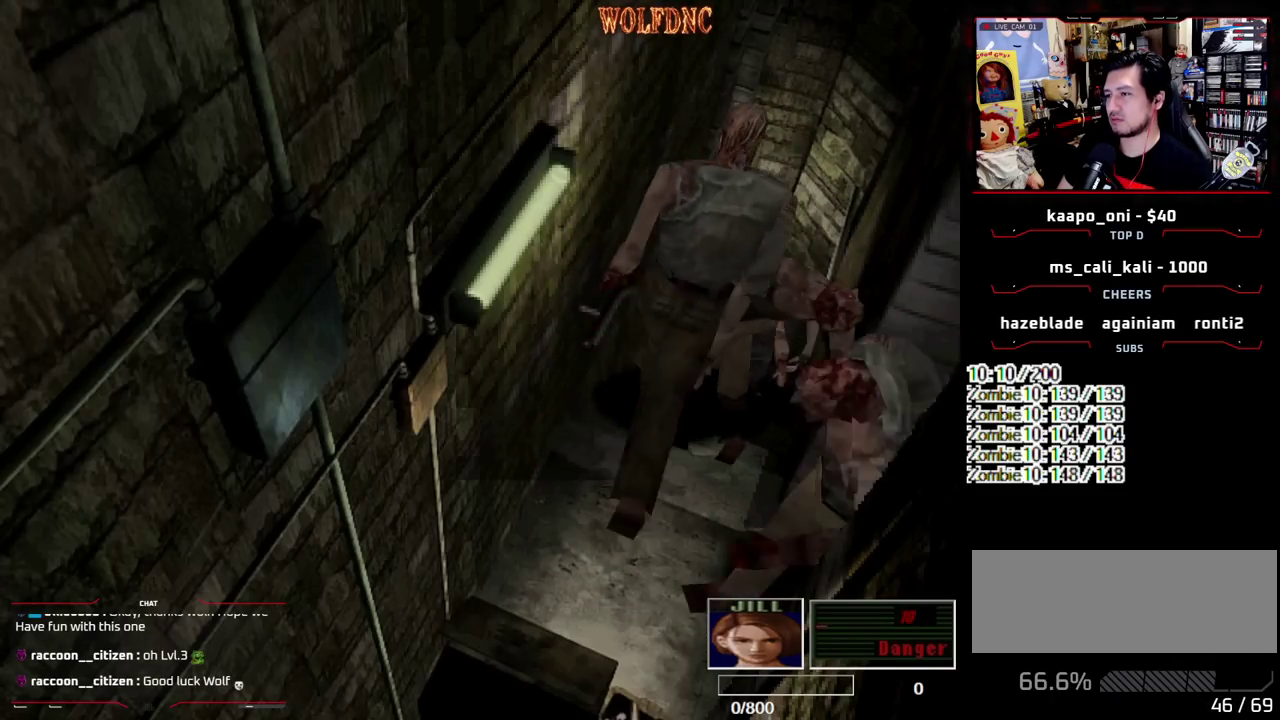
{"buttons": ["CROSS", "SQUARE", "DPAD_UP"], "events": [[33, "DPAD_UP", "down"], [133, "CROSS", "up"], [217, "CROSS", "down"]]}
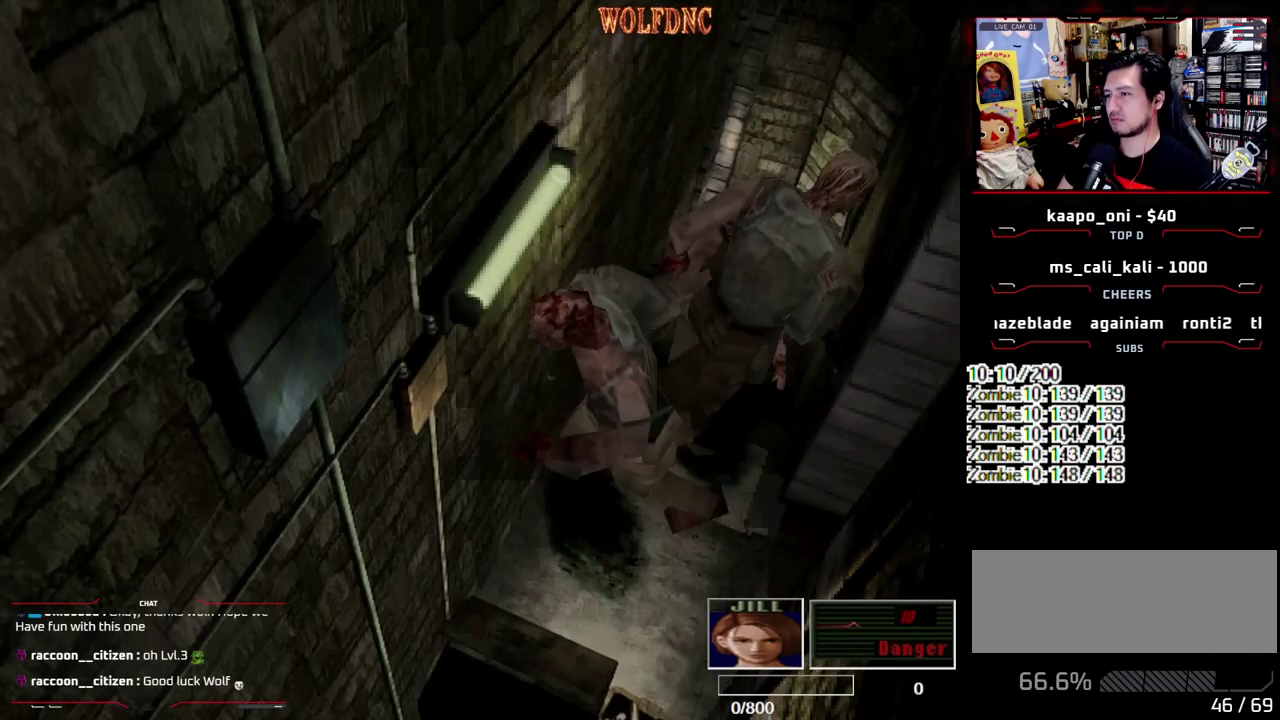
{"buttons": ["CROSS", "SQUARE", "DPAD_UP"], "events": [[50, "CROSS", "up"], [100, "CROSS", "down"], [233, "CROSS", "up"], [283, "CROSS", "down"], [417, "CROSS", "up"], [467, "CROSS", "down"]]}
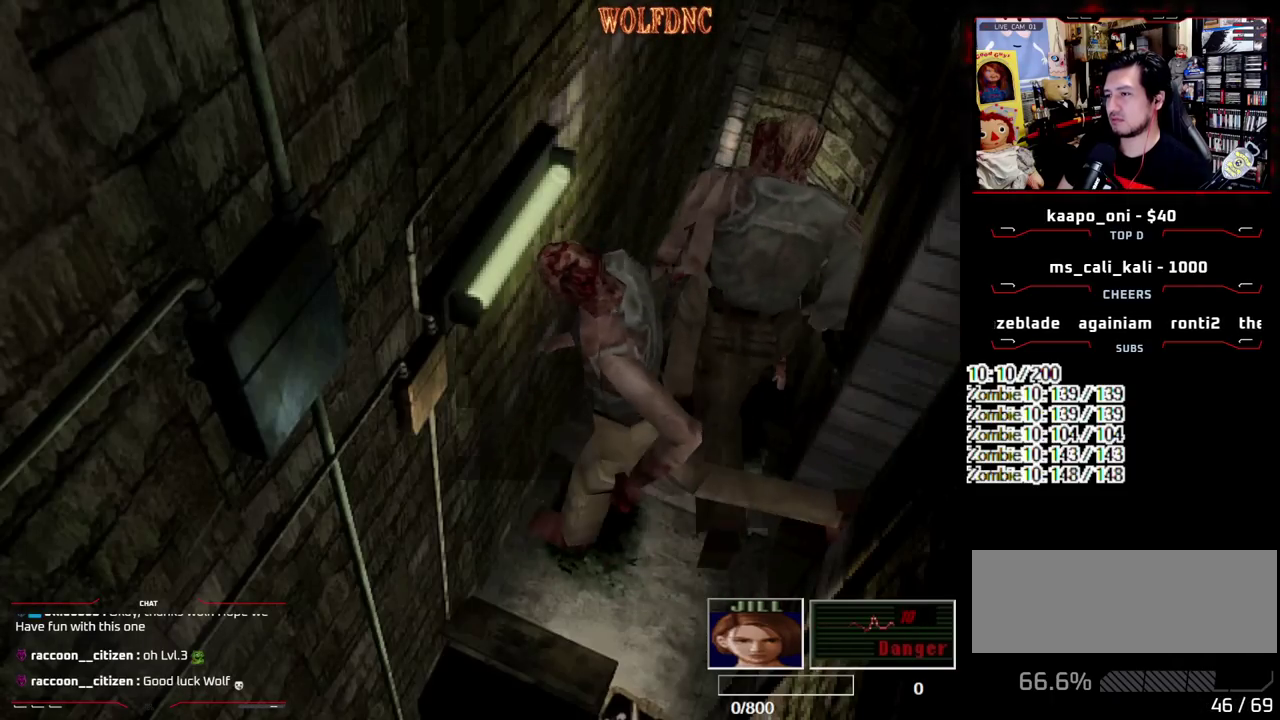
{"buttons": [], "events": [[67, "CROSS", "up"], [117, "DPAD_UP", "up"], [117, "SQUARE", "up"]]}